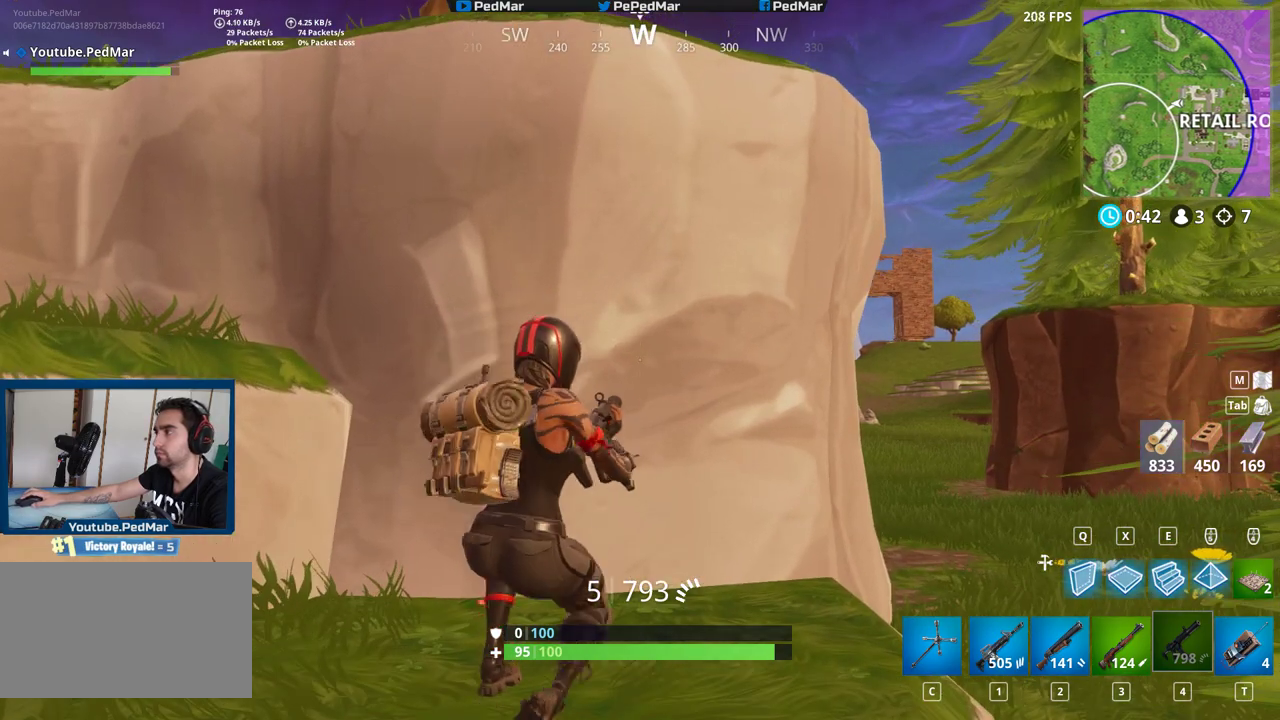
Gameplay with keyboard and mouse; each line is a JSON object with the keys and mouse buttons held at the frame after it. "events" lists presses ("down") and releases ("up") of "a", "c", "ctrl", "d", "e", "f", "q", "r", "s", "shift", "space", "tab", "w", "x", "z", "mouse_left", "mouse_wheel", "mouse_right", "mouse_mb4" and "mouse_mb5" between this image and that frame as [ms after this image, input, new state], when the widget could be followed in between. "mouse_left", "mouse_wheel", "mouse_right", "mouse_mb4", "mouse_mb5" = the "left", "wheel", "right", "mb4", "mb5" buttons of the "mouse" list. No other keys are recorded. "wheel" means that the mouse wheel is clicked or scrolled. Not read: mouse_move.
{"keys": [], "mouse": [], "events": []}
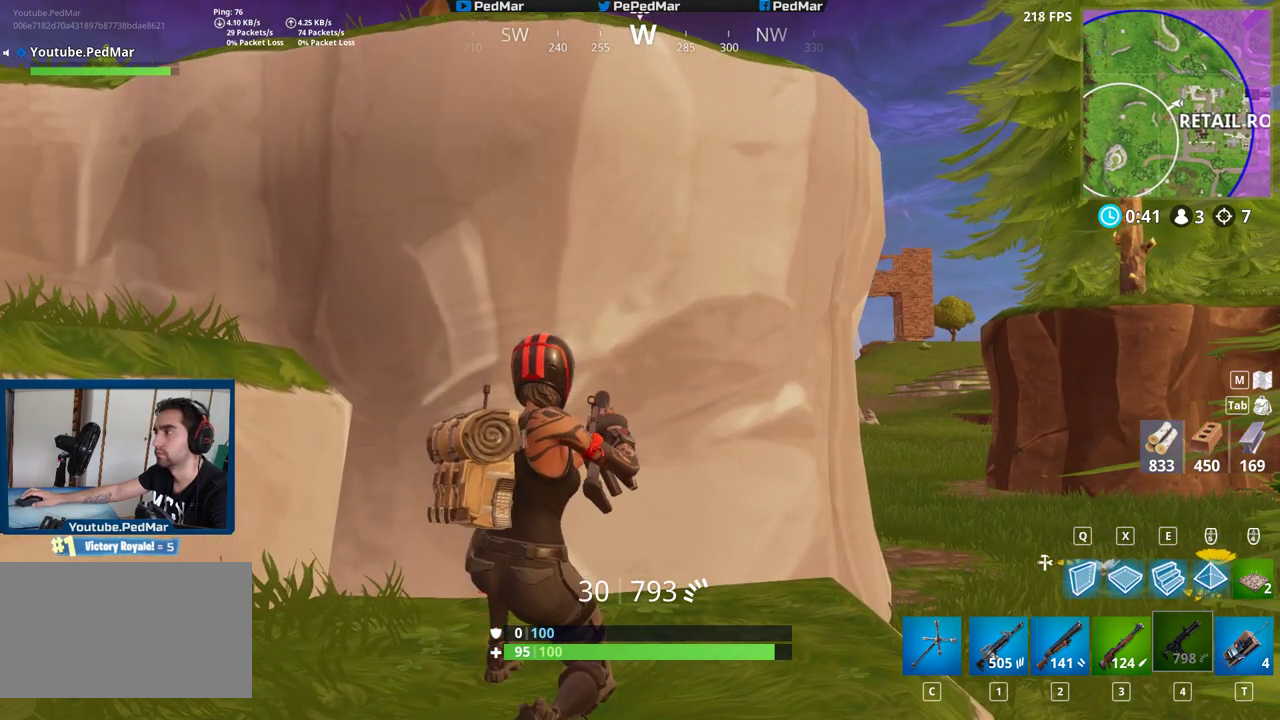
{"keys": [], "mouse": [], "events": []}
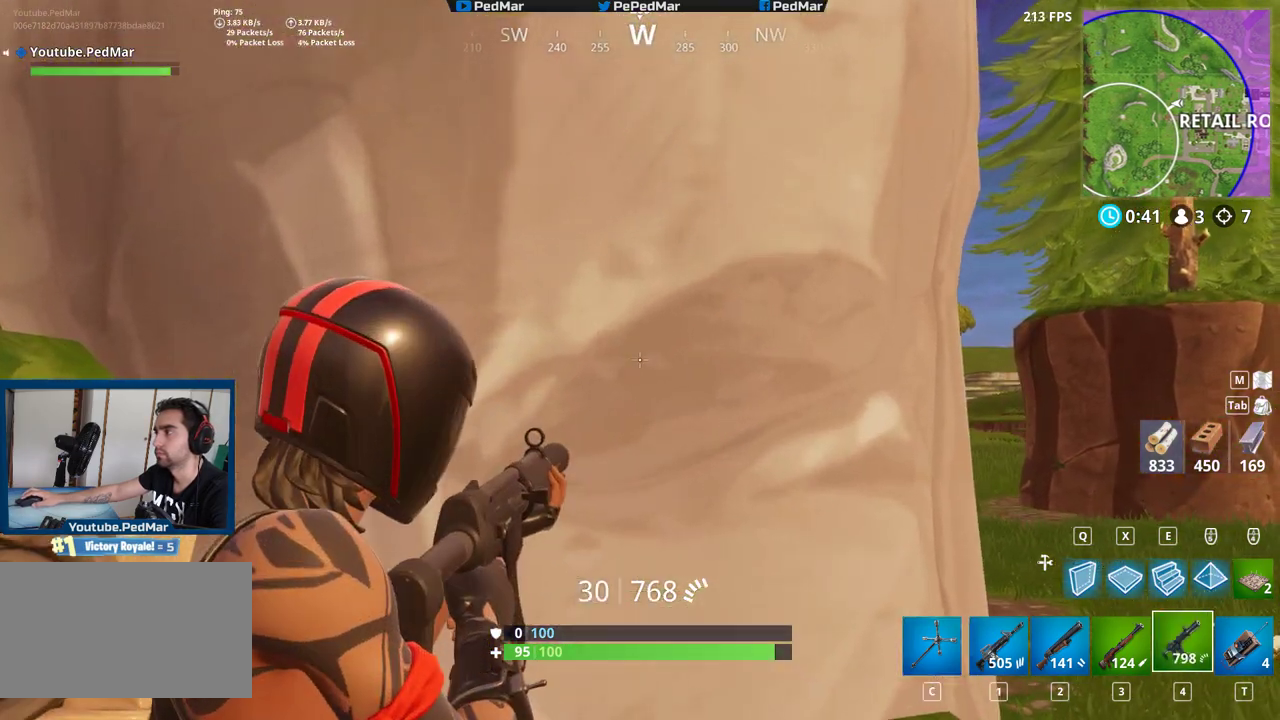
{"keys": ["s"], "mouse": [], "events": [[17, "s", "down"]]}
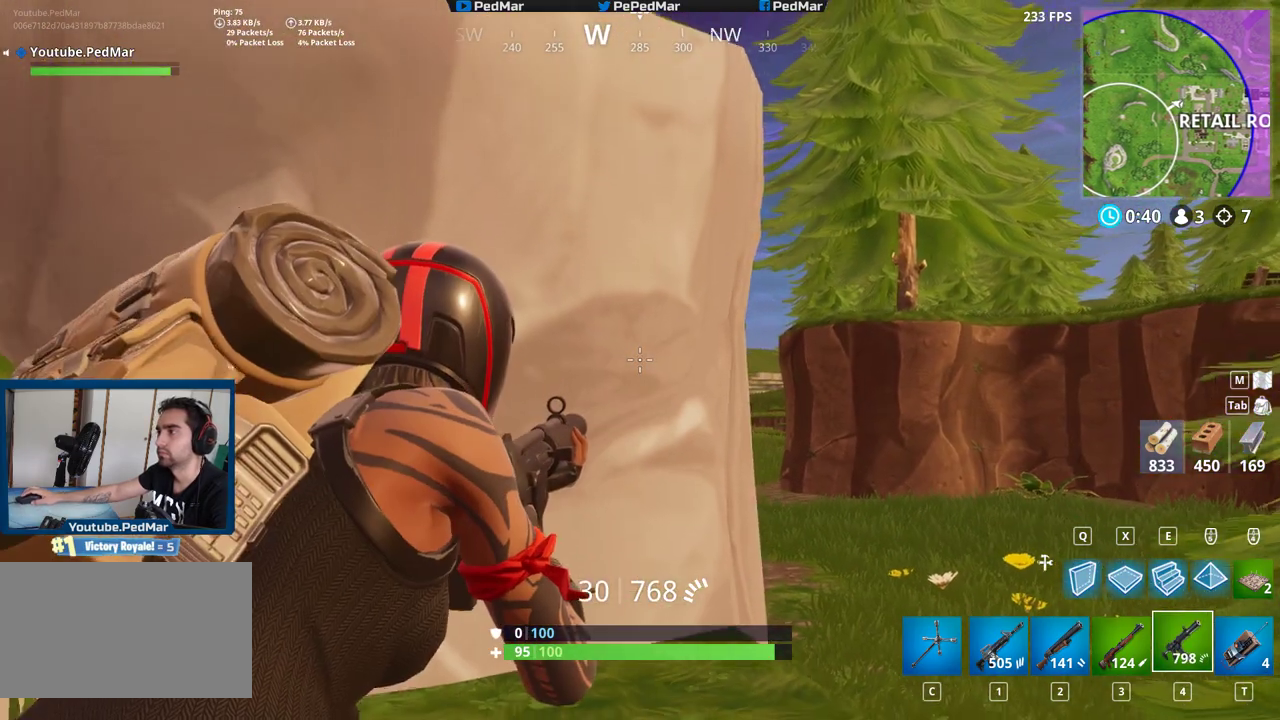
{"keys": ["d", "s"], "mouse": [], "events": [[17, "d", "down"], [183, "d", "up"], [433, "d", "down"]]}
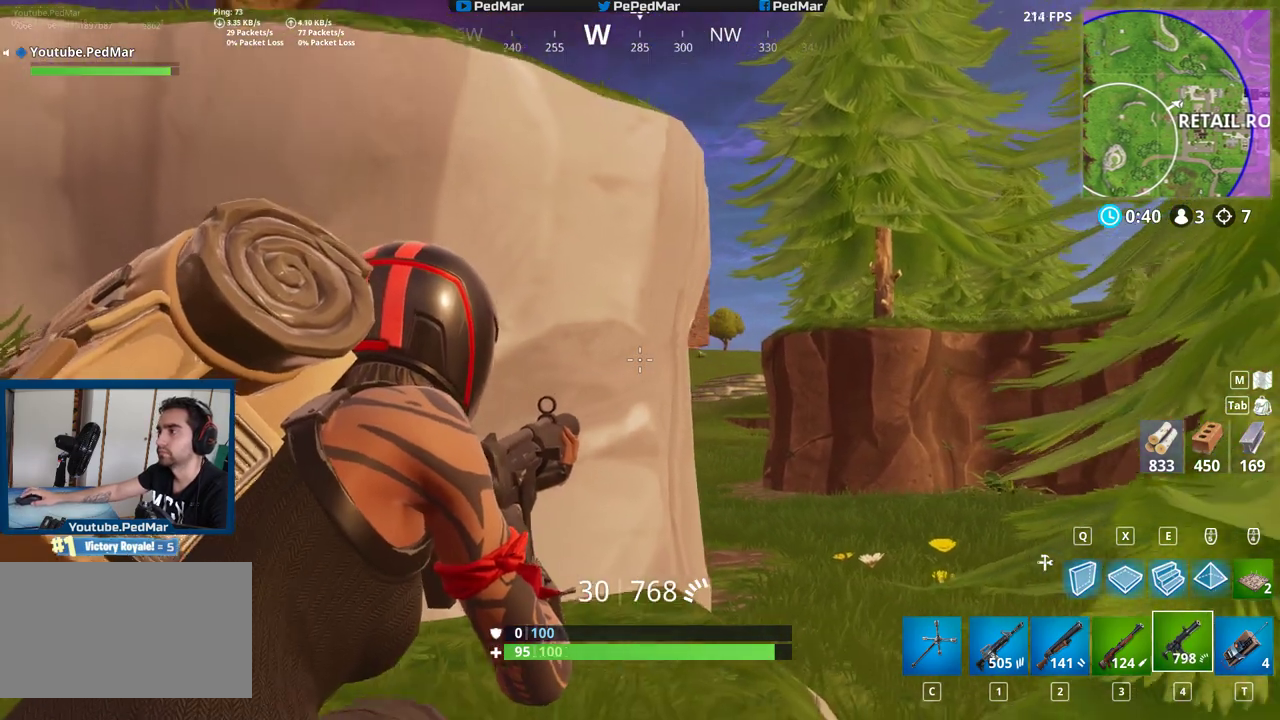
{"keys": [], "mouse": [], "events": [[67, "d", "up"], [200, "s", "up"]]}
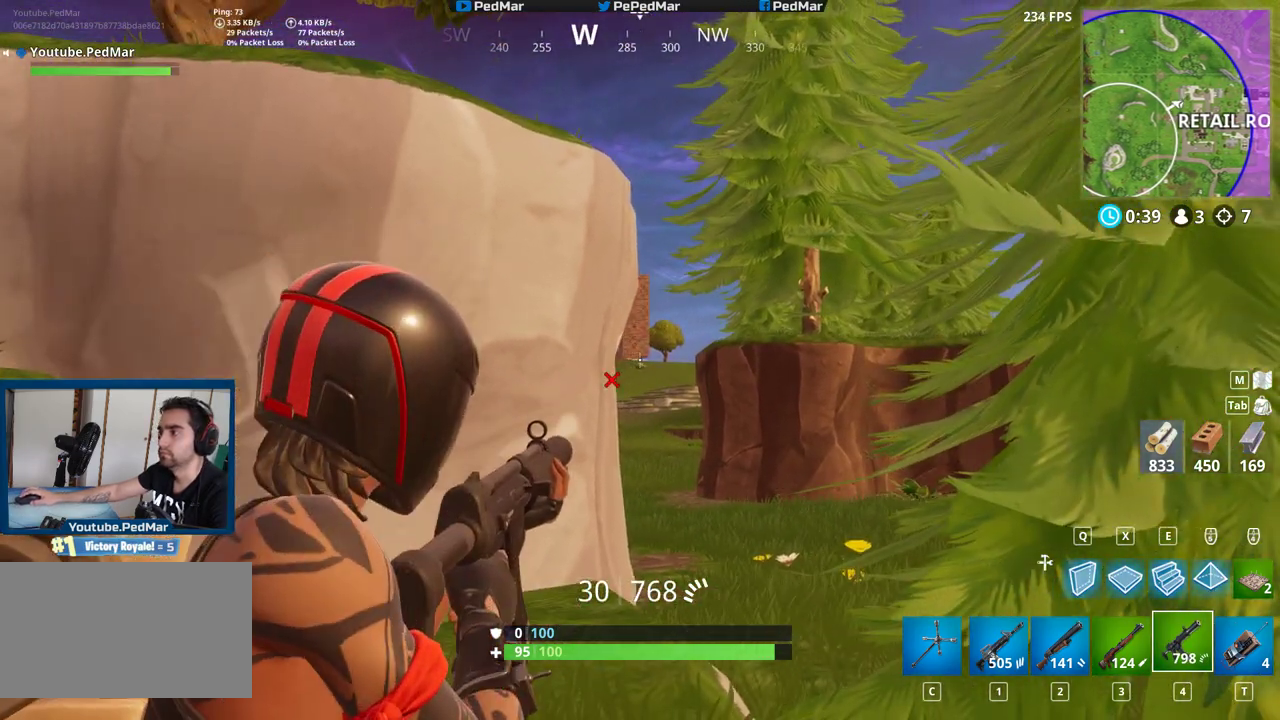
{"keys": [], "mouse": [], "events": [[167, "d", "down"], [233, "d", "up"]]}
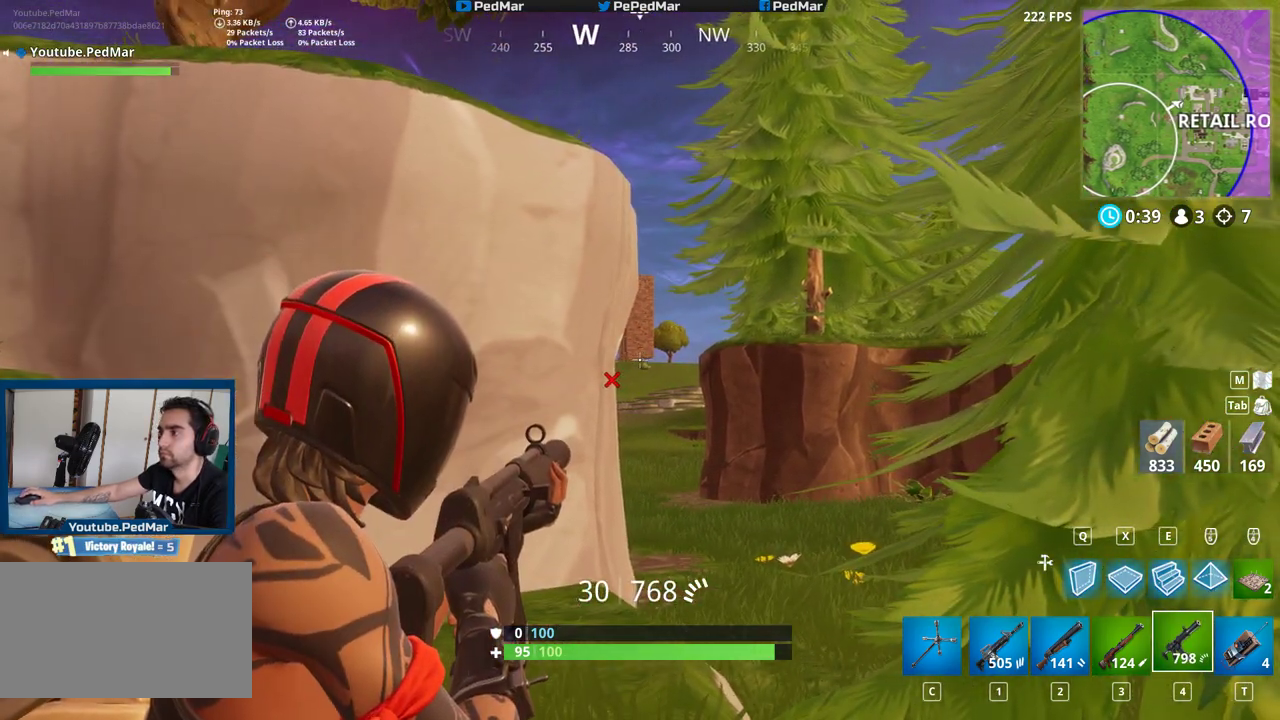
{"keys": ["s"], "mouse": [], "events": [[250, "a", "down"], [300, "s", "down"], [333, "a", "up"]]}
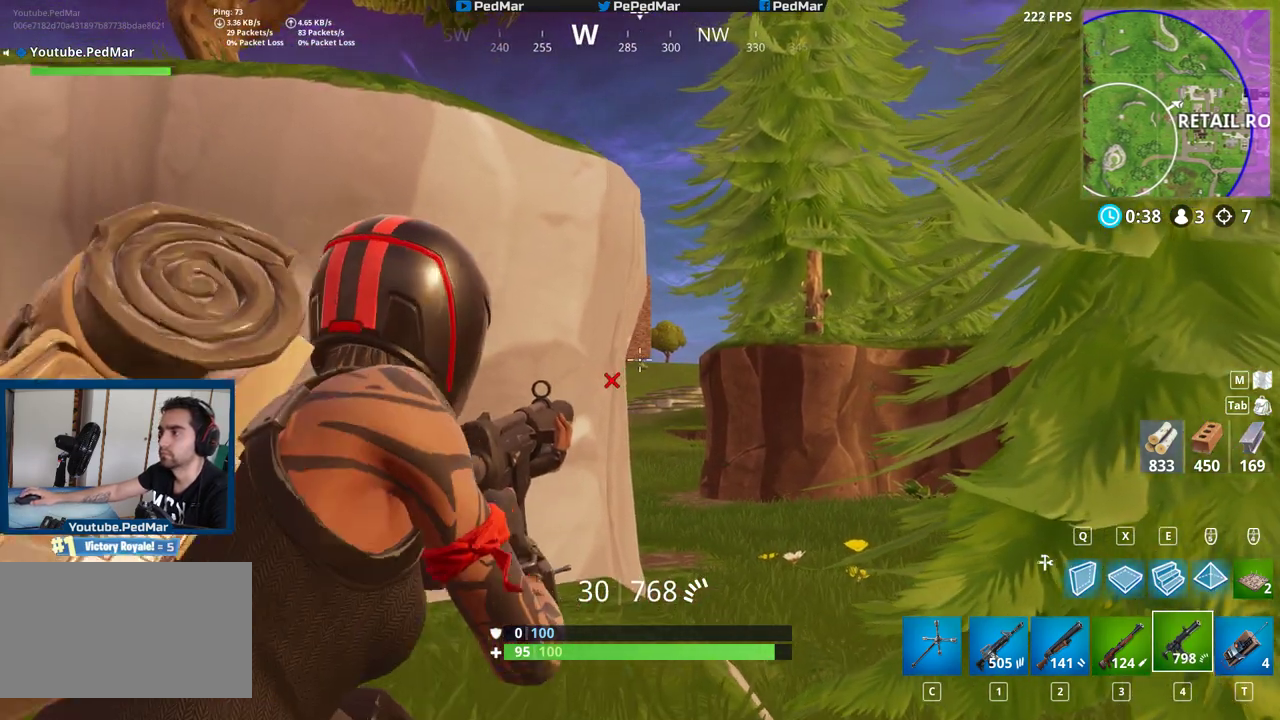
{"keys": [], "mouse": [], "events": [[250, "d", "down"], [267, "s", "up"], [333, "d", "up"]]}
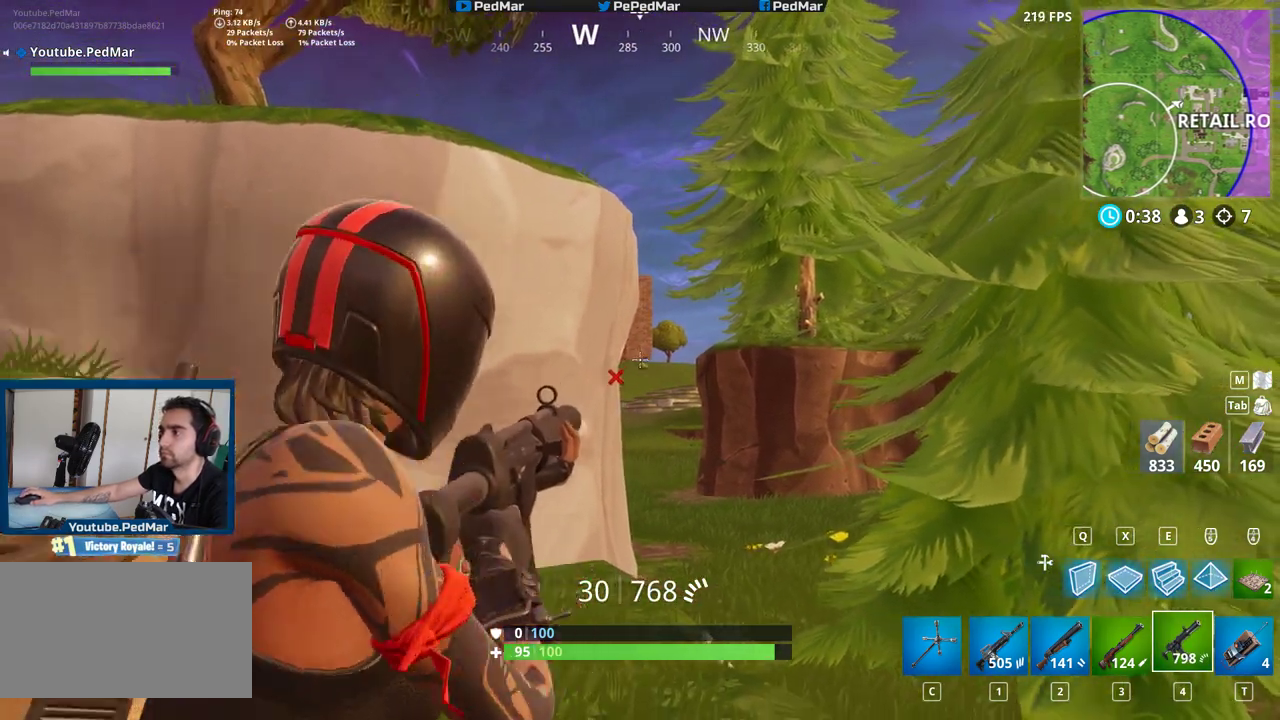
{"keys": [], "mouse": [], "events": [[183, "d", "down"], [283, "d", "up"]]}
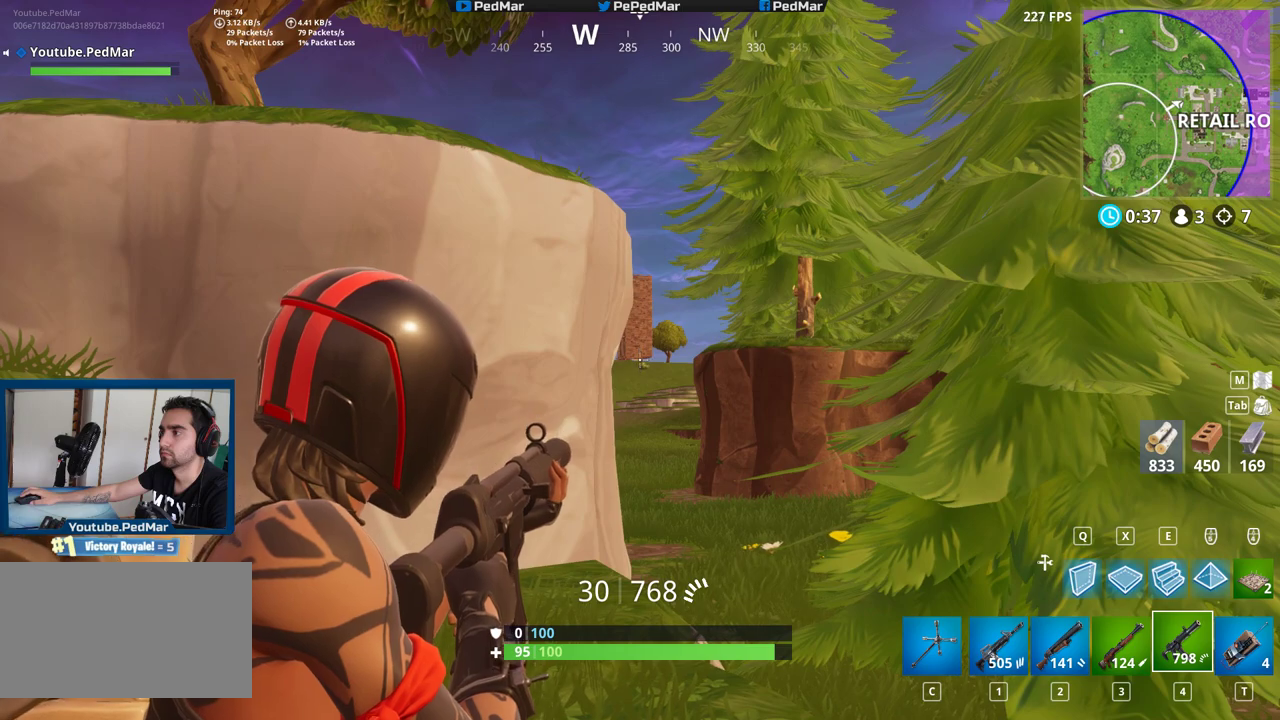
{"keys": [], "mouse": [], "events": [[233, "mouse_left", "down"], [333, "mouse_left", "up"]]}
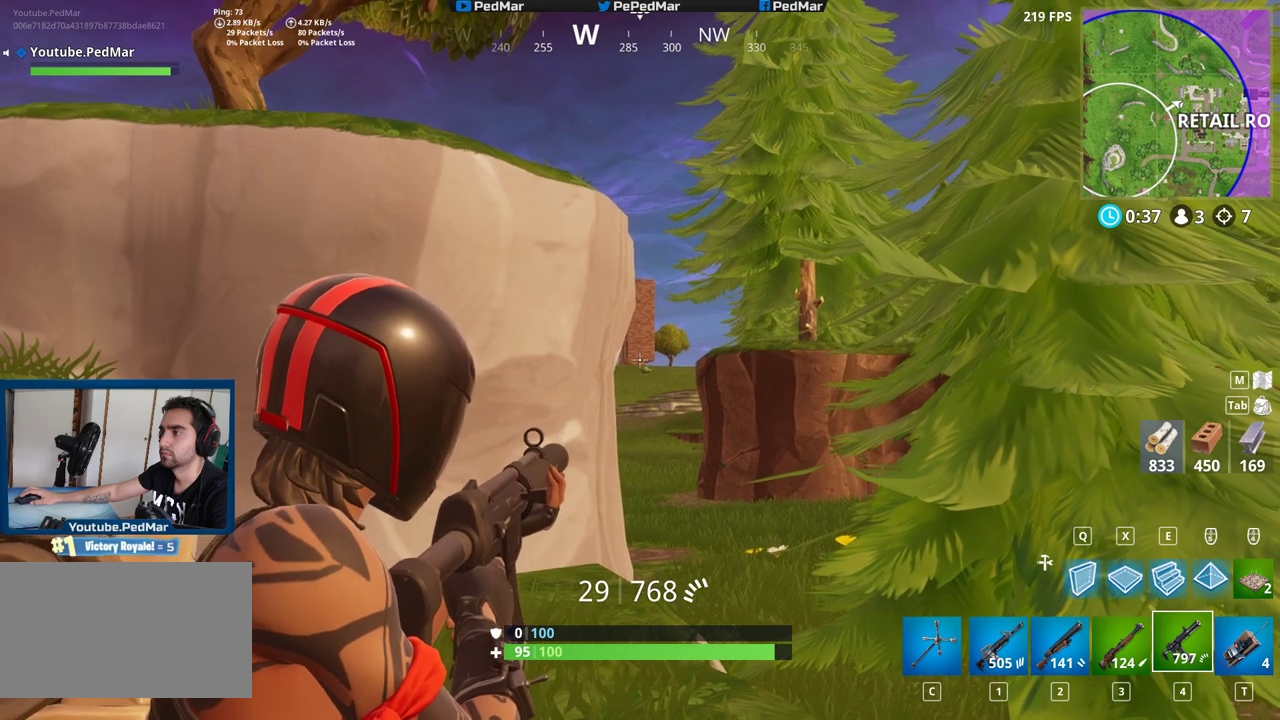
{"keys": [], "mouse": [], "events": [[367, "mouse_left", "down"], [417, "mouse_left", "up"]]}
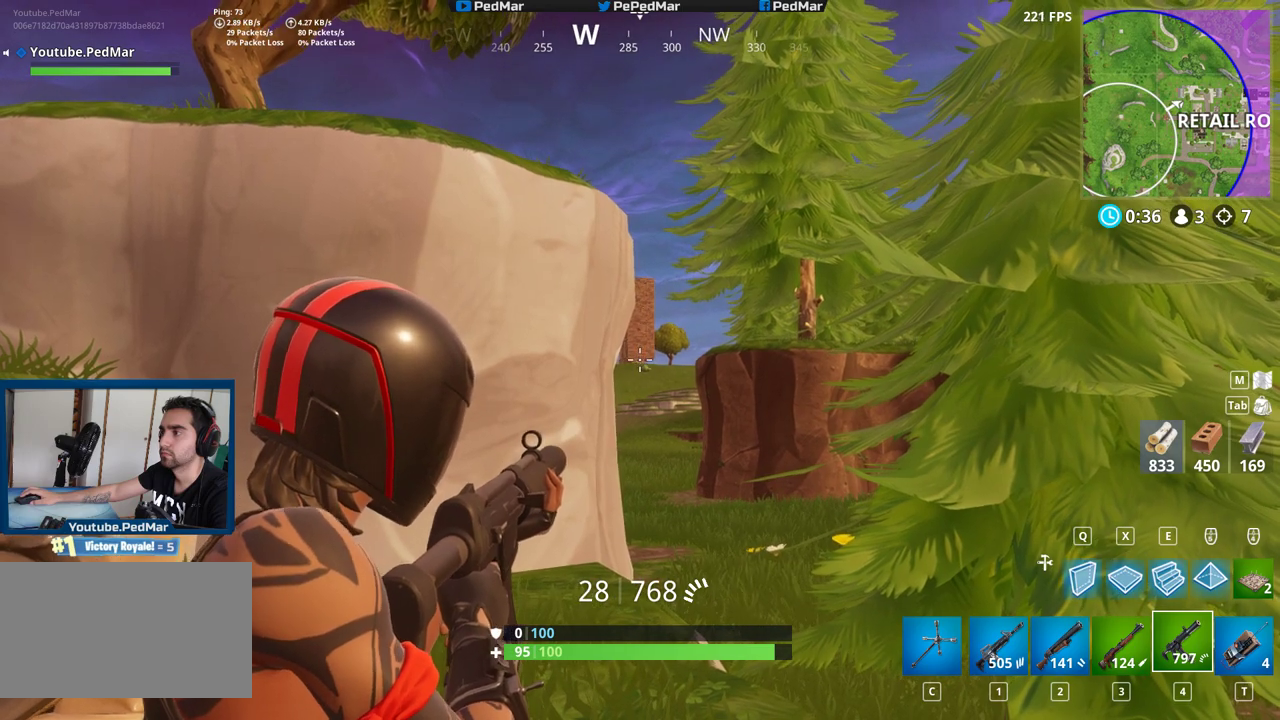
{"keys": [], "mouse": [], "events": [[350, "mouse_left", "down"], [433, "mouse_left", "up"]]}
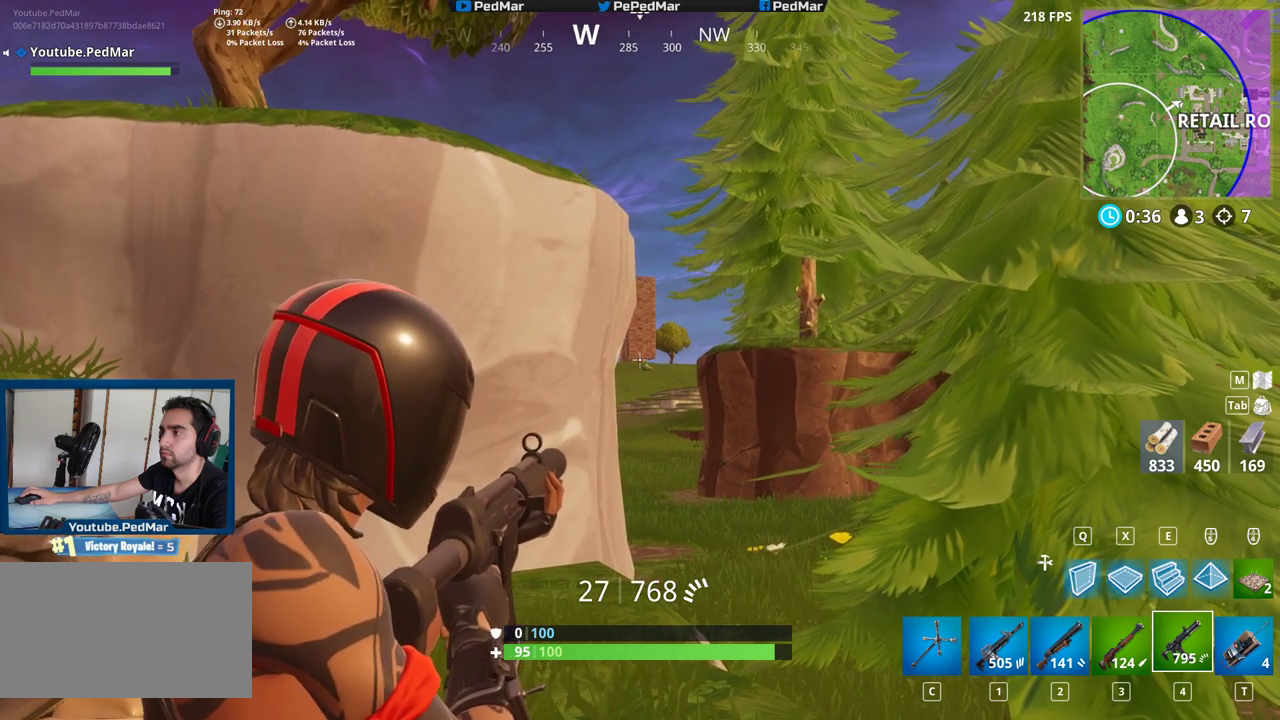
{"keys": [], "mouse": [], "events": [[267, "mouse_left", "down"], [367, "mouse_left", "up"]]}
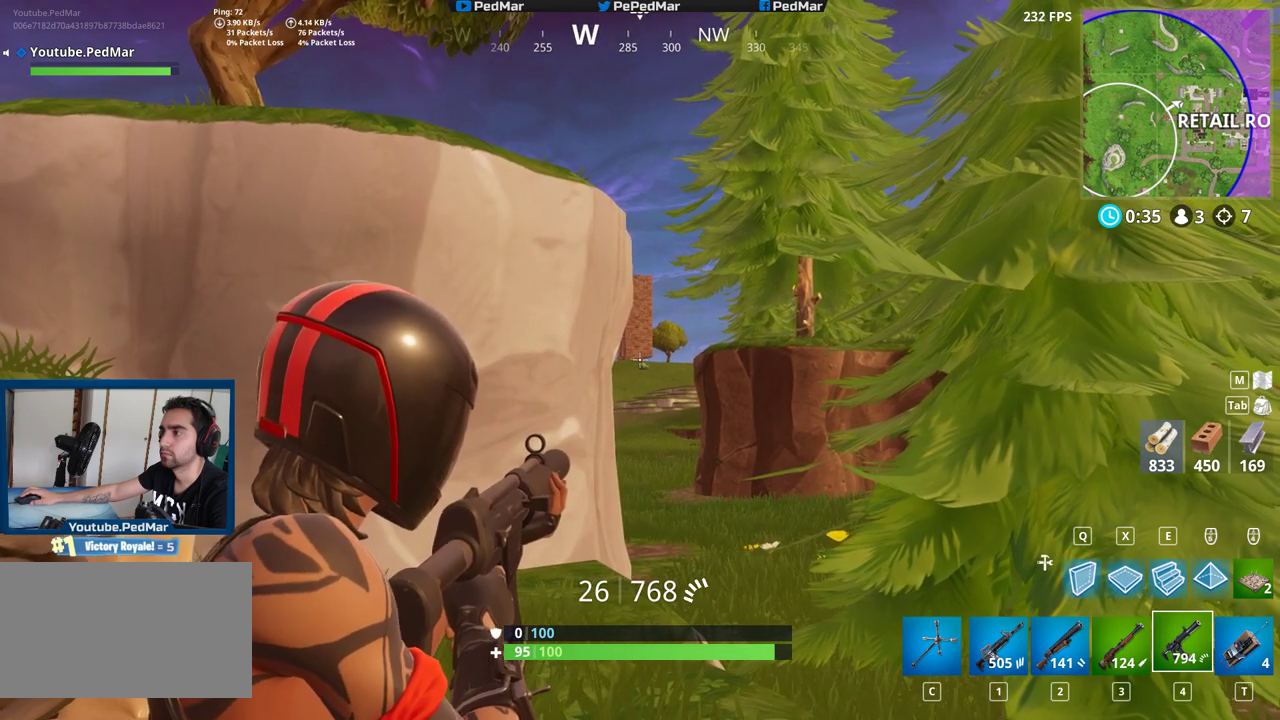
{"keys": [], "mouse": [], "events": [[183, "mouse_left", "down"], [233, "mouse_left", "up"]]}
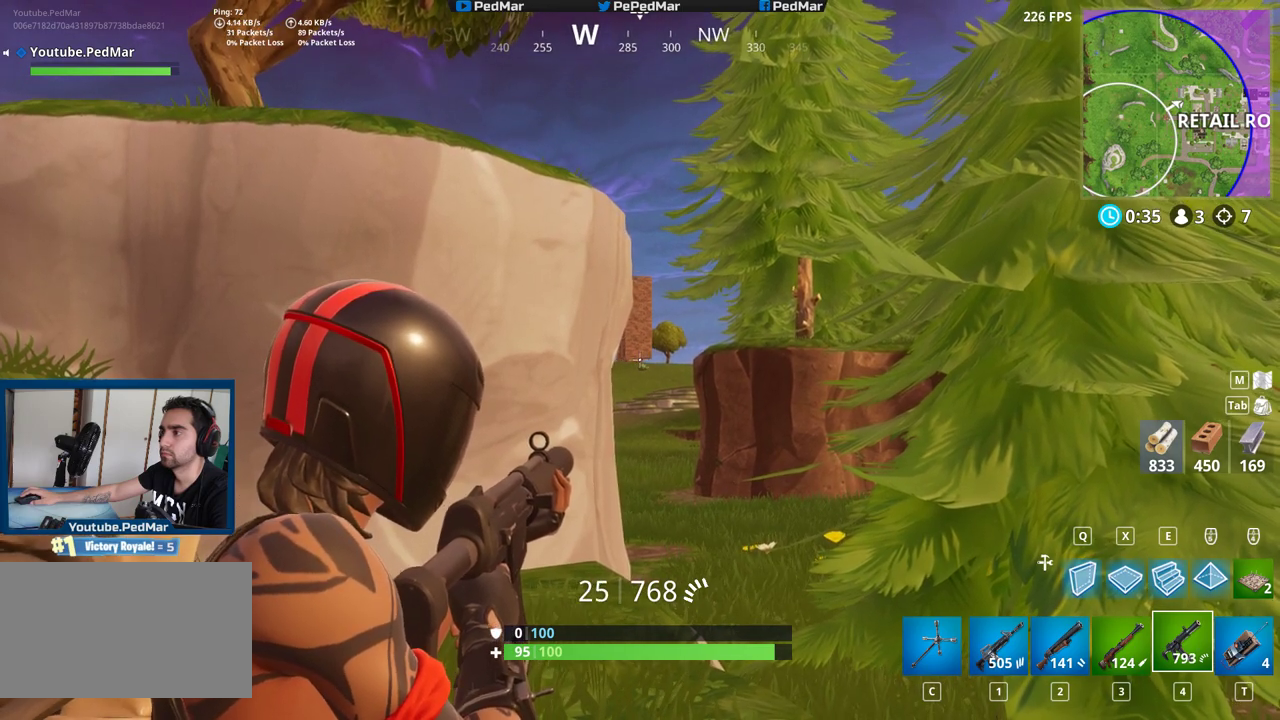
{"keys": [], "mouse": ["left"], "events": [[167, "mouse_left", "down"], [200, "mouse_left", "up"], [500, "mouse_left", "down"]]}
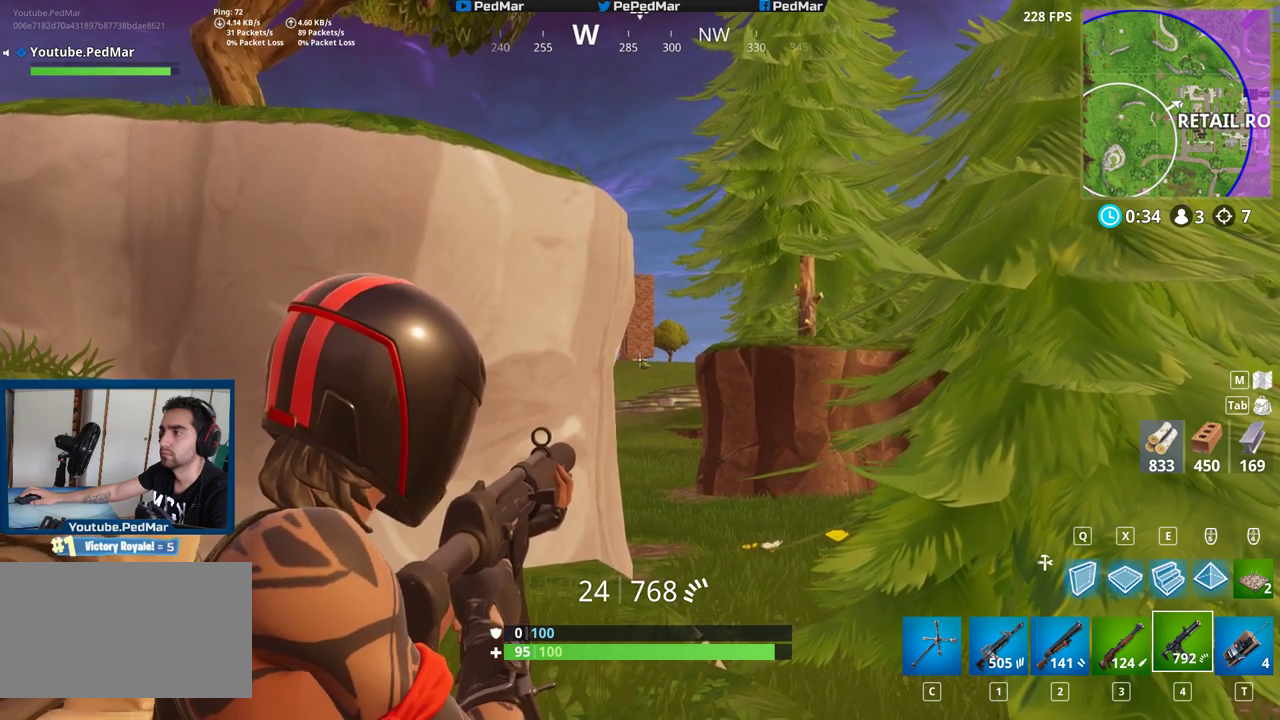
{"keys": [], "mouse": [], "events": [[67, "mouse_left", "up"]]}
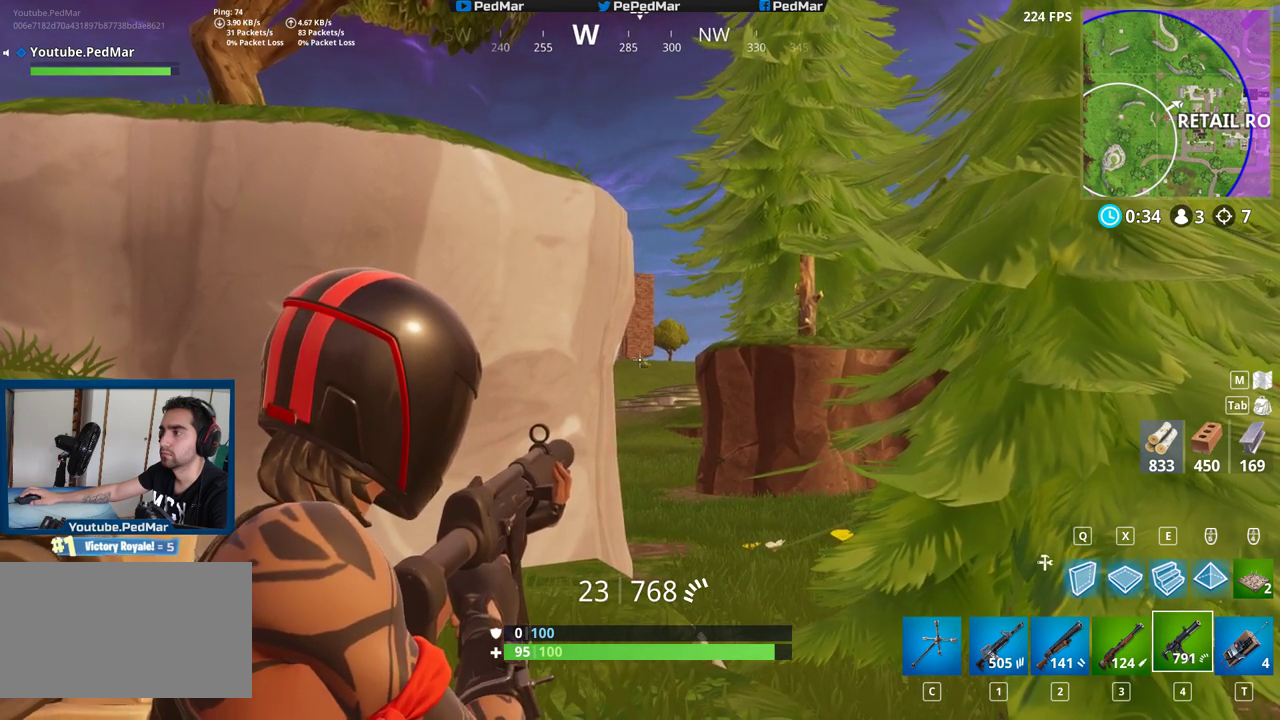
{"keys": [], "mouse": [], "events": [[33, "mouse_left", "down"], [117, "mouse_left", "up"], [383, "mouse_left", "down"], [467, "mouse_left", "up"]]}
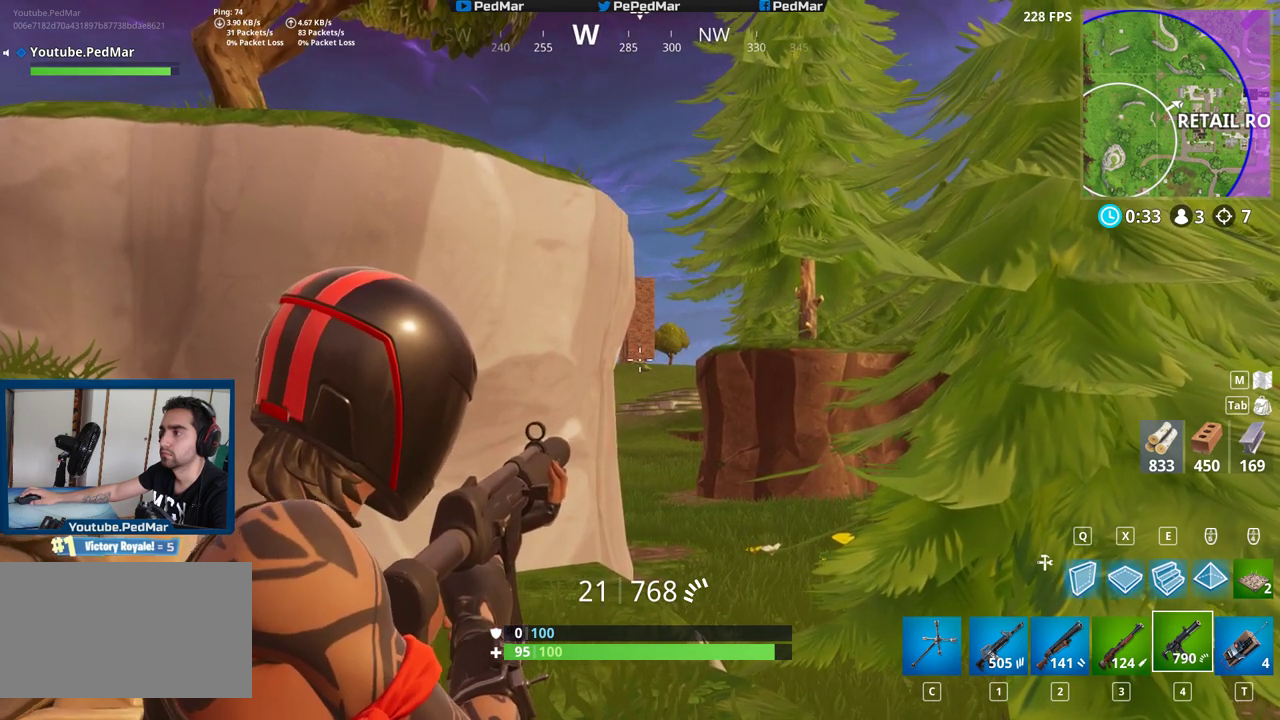
{"keys": [], "mouse": [], "events": [[333, "mouse_left", "down"], [417, "mouse_left", "up"]]}
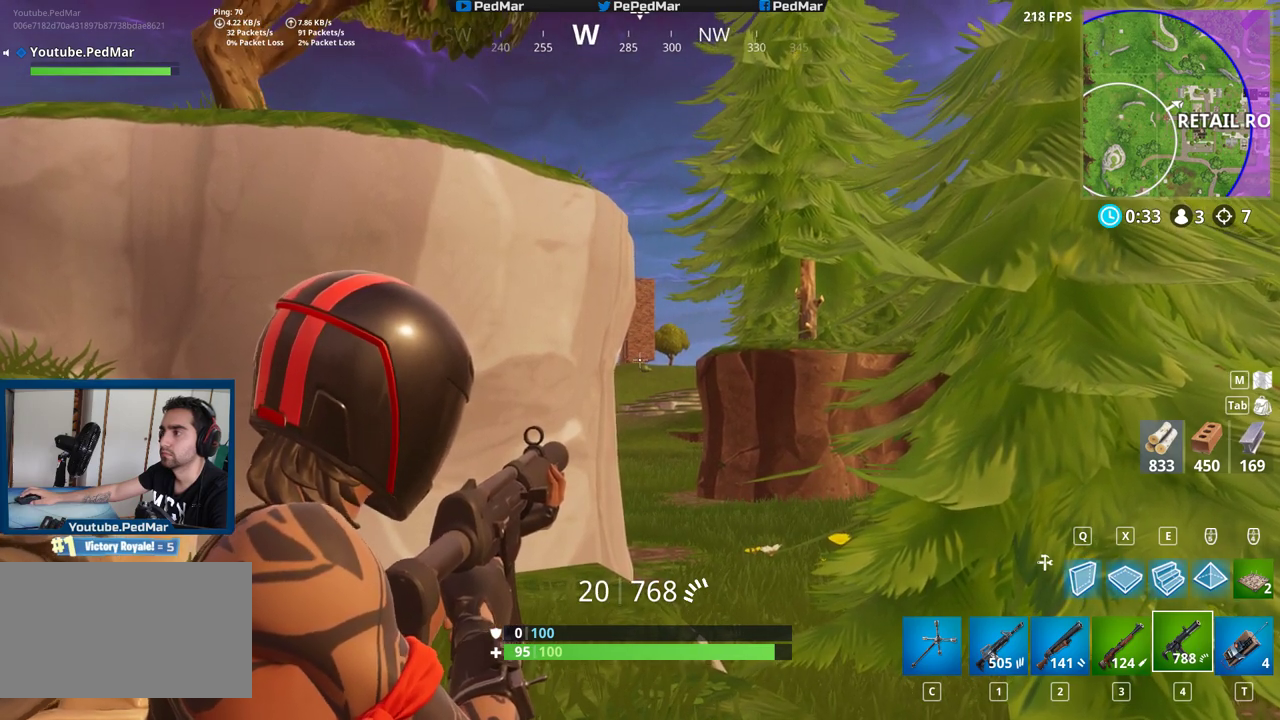
{"keys": [], "mouse": [], "events": [[333, "mouse_left", "down"], [400, "mouse_left", "up"]]}
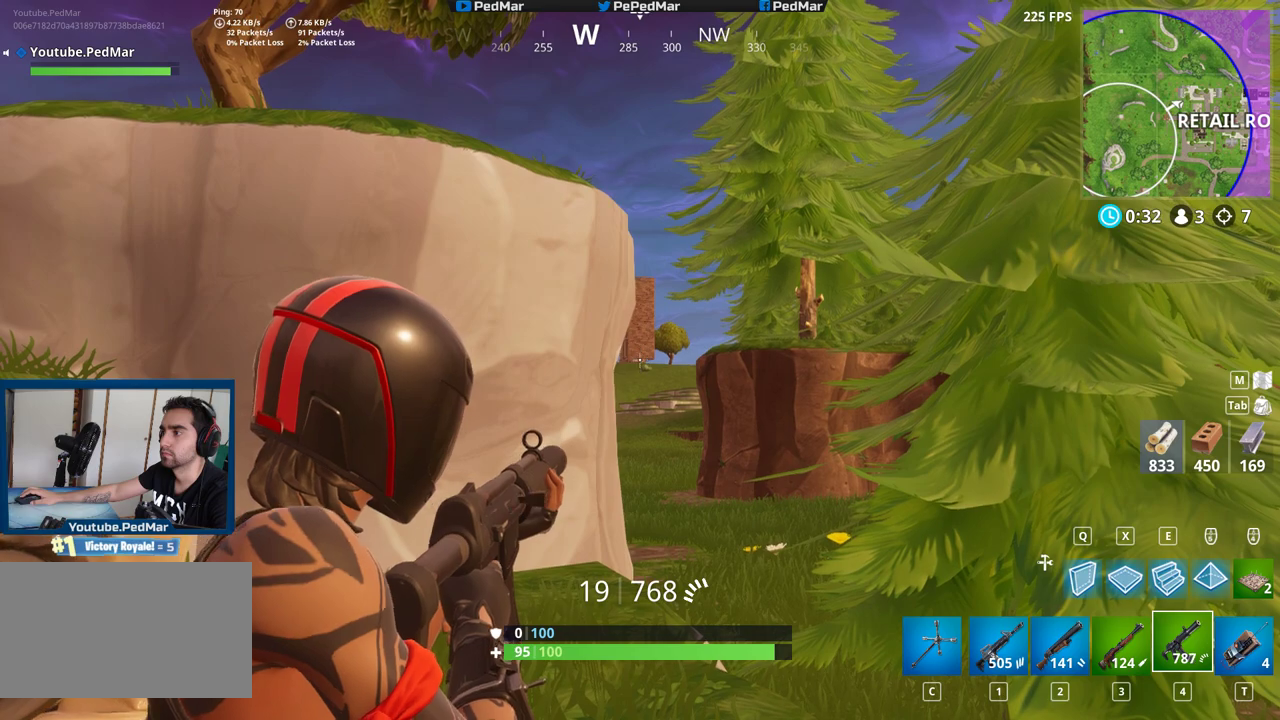
{"keys": [], "mouse": [], "events": [[250, "mouse_left", "down"], [333, "mouse_left", "up"]]}
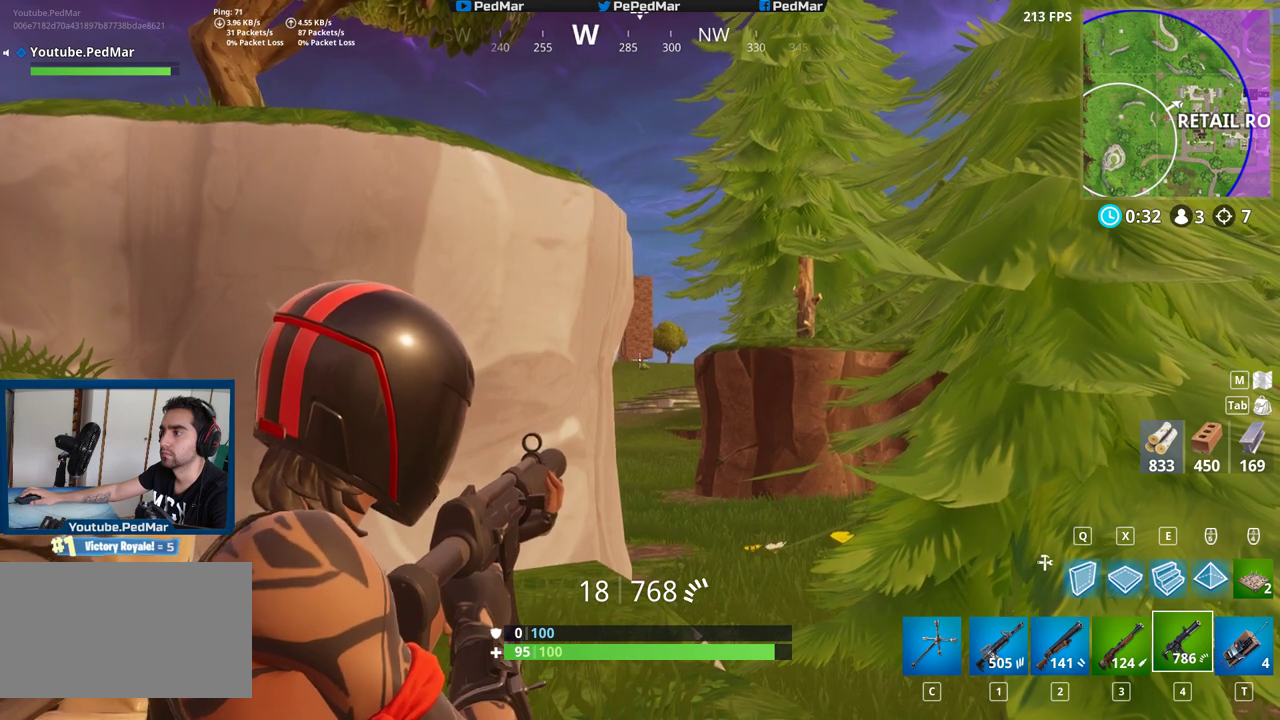
{"keys": [], "mouse": ["left"], "events": [[133, "mouse_left", "down"], [217, "mouse_left", "up"], [500, "mouse_left", "down"]]}
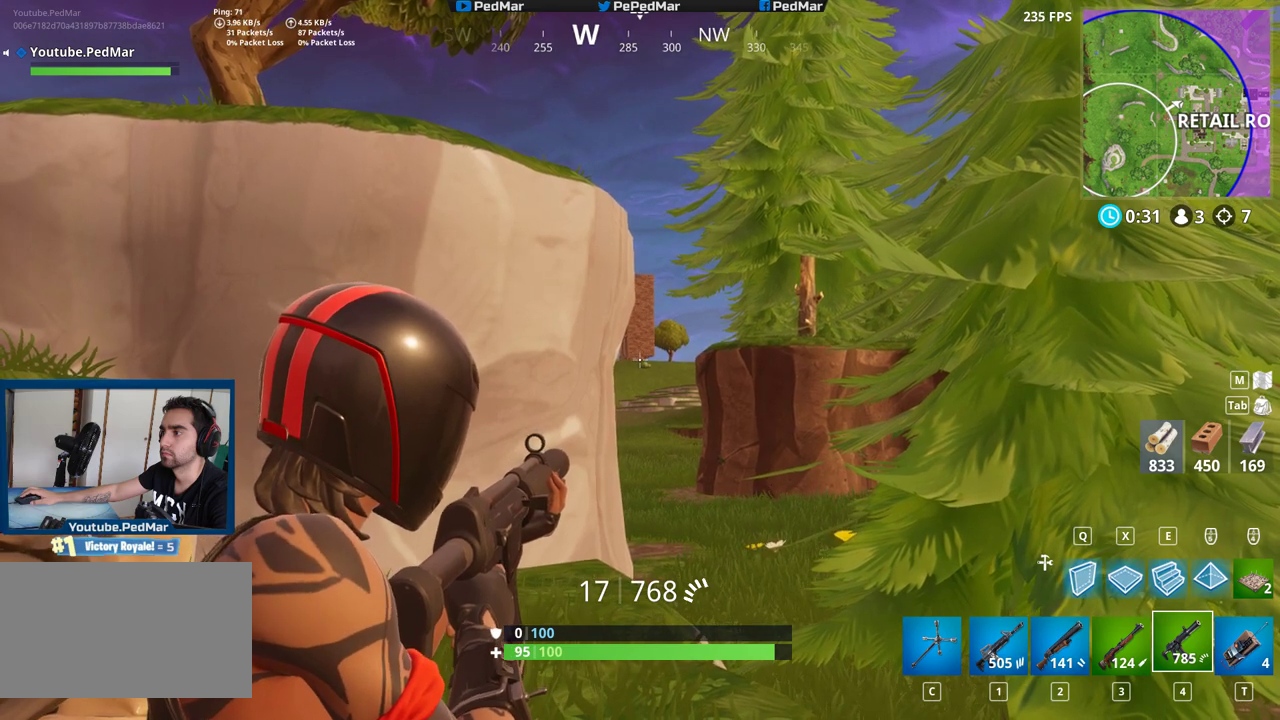
{"keys": [], "mouse": [], "events": [[83, "mouse_left", "up"], [417, "mouse_left", "down"], [500, "mouse_left", "up"]]}
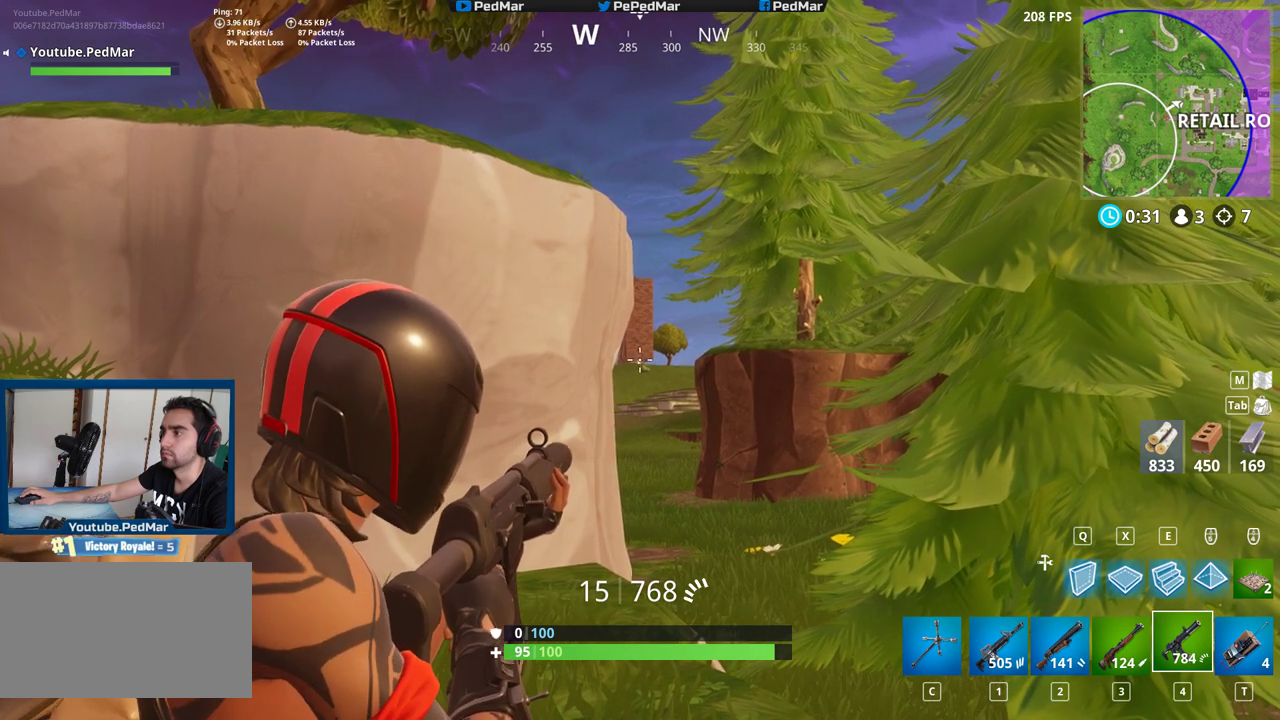
{"keys": [], "mouse": ["left"], "events": [[467, "mouse_left", "down"]]}
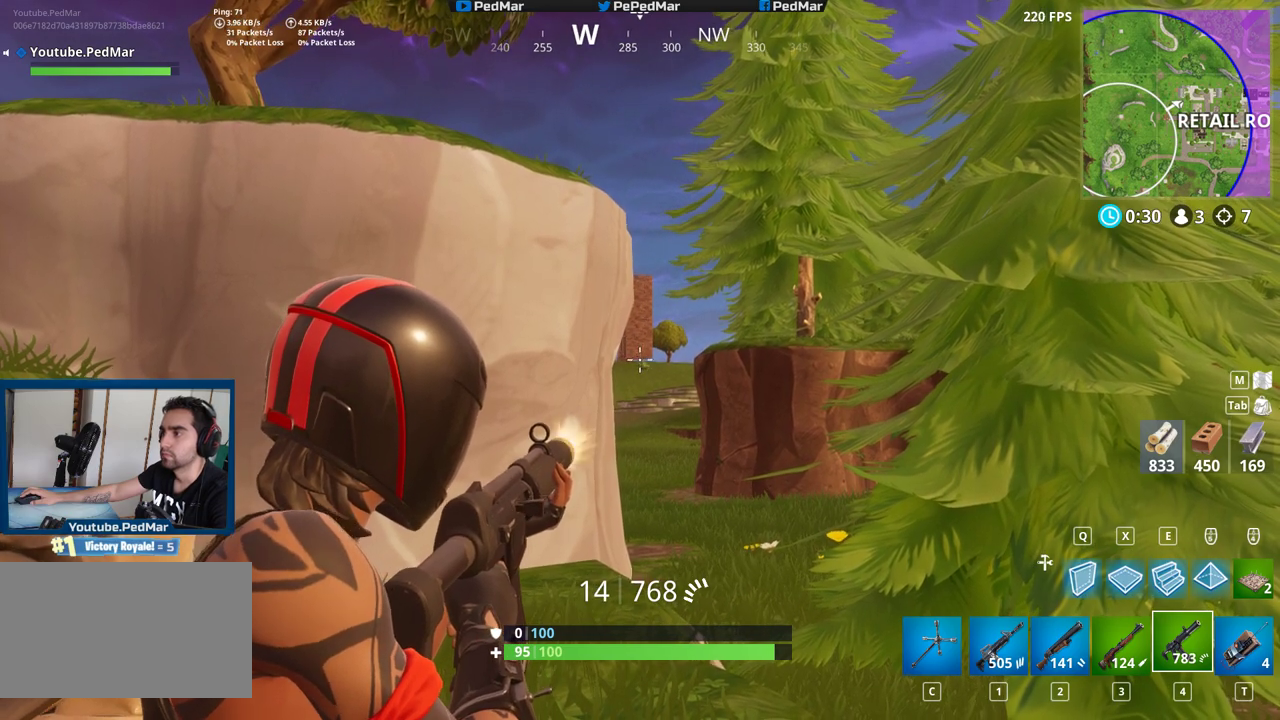
{"keys": [], "mouse": [], "events": [[50, "mouse_left", "up"]]}
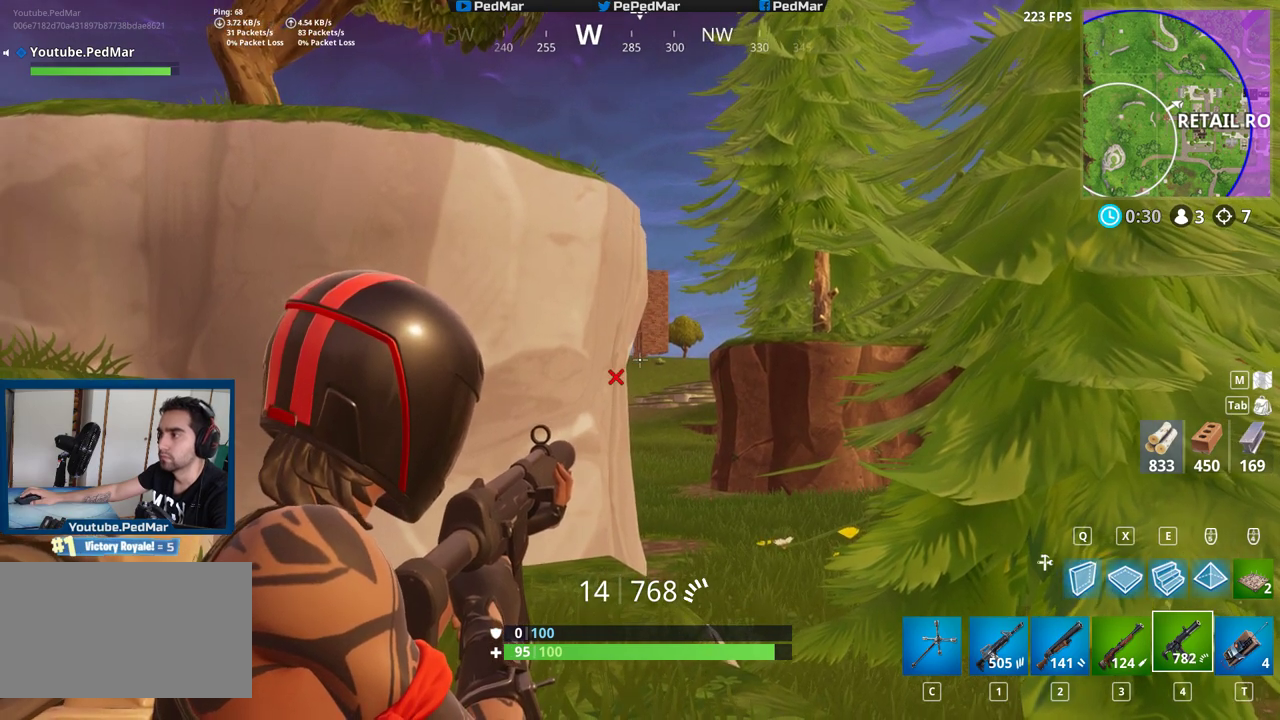
{"keys": [], "mouse": [], "events": [[250, "d", "down"], [367, "d", "up"]]}
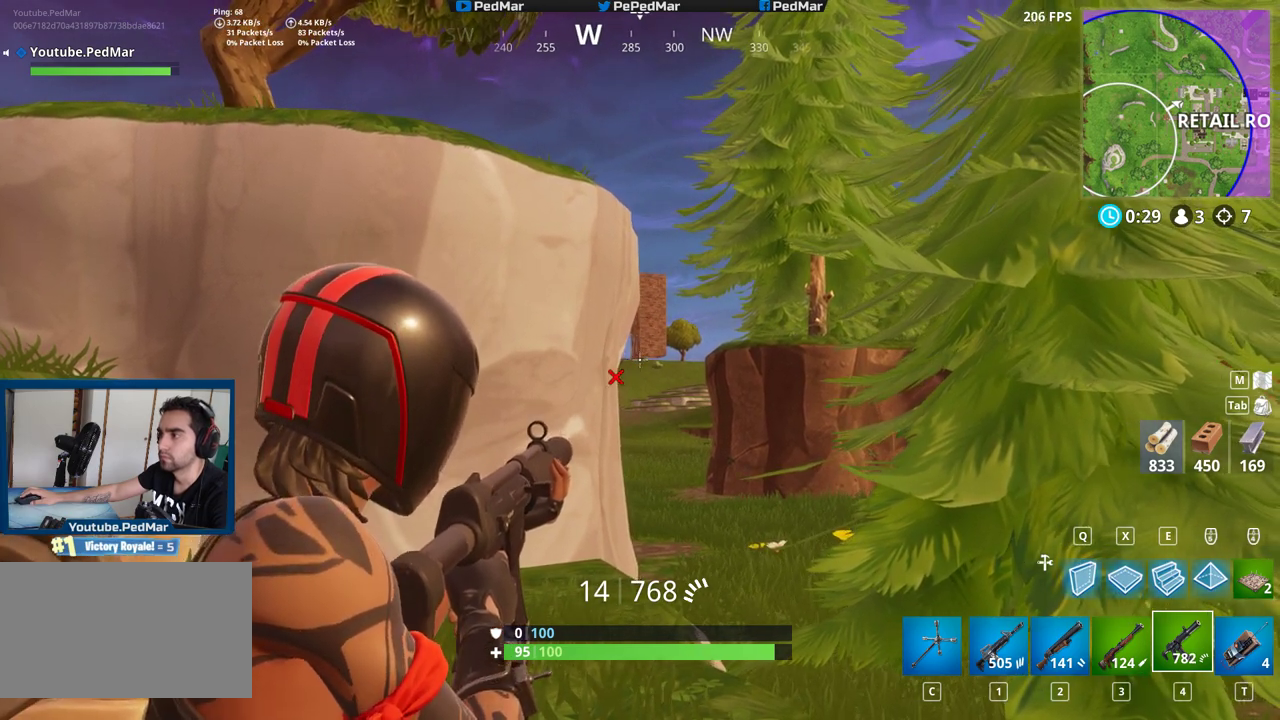
{"keys": [], "mouse": [], "events": [[217, "d", "down"], [317, "d", "up"]]}
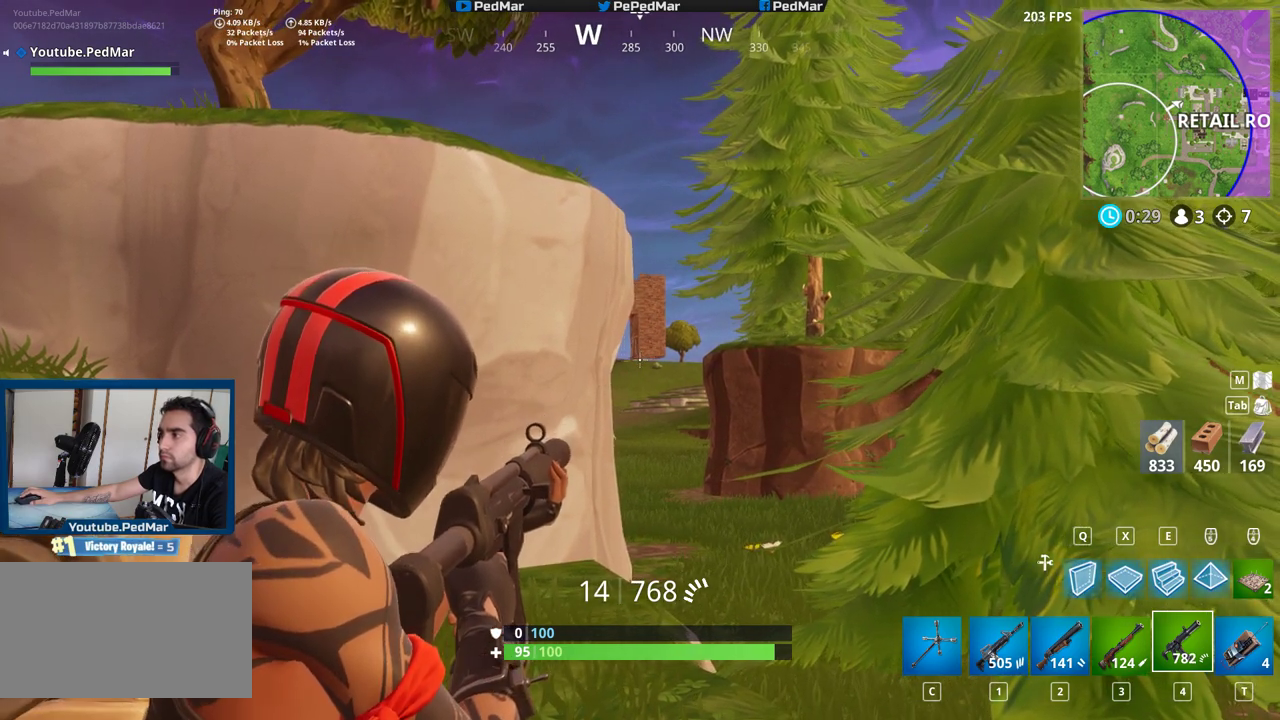
{"keys": [], "mouse": [], "events": [[133, "mouse_left", "down"], [183, "mouse_left", "up"]]}
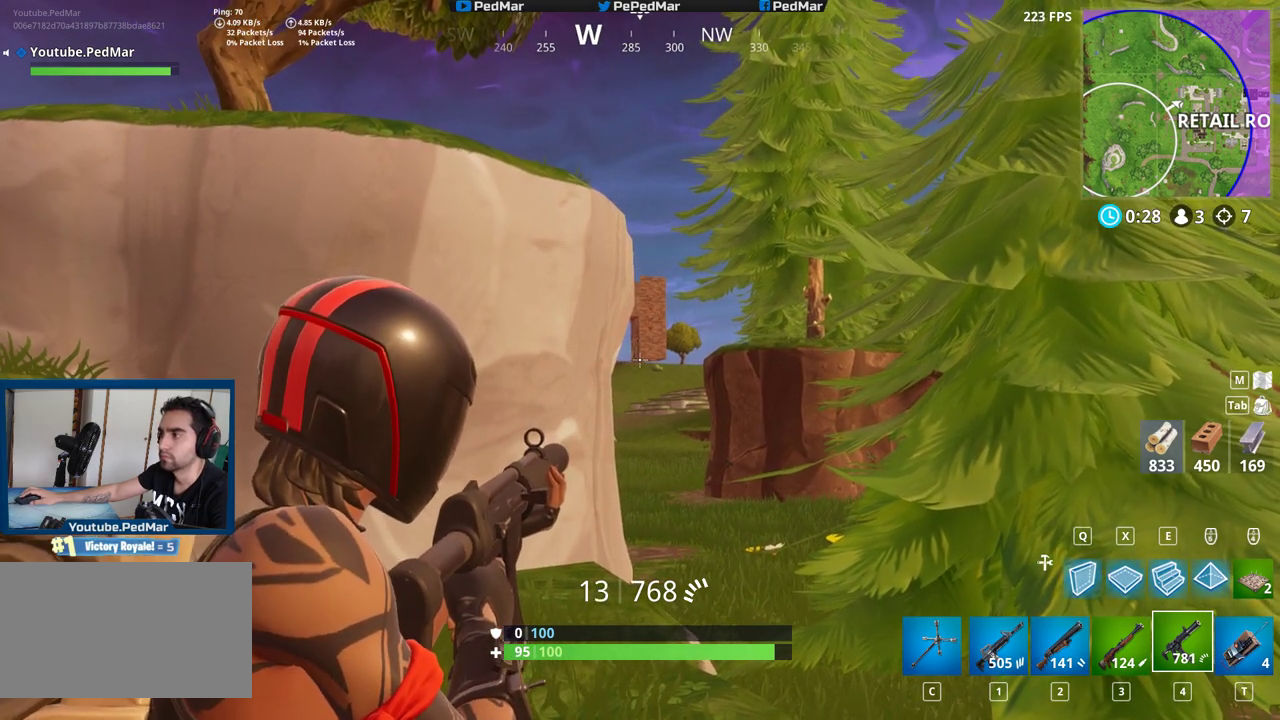
{"keys": [], "mouse": [], "events": [[100, "mouse_left", "down"], [167, "mouse_left", "up"]]}
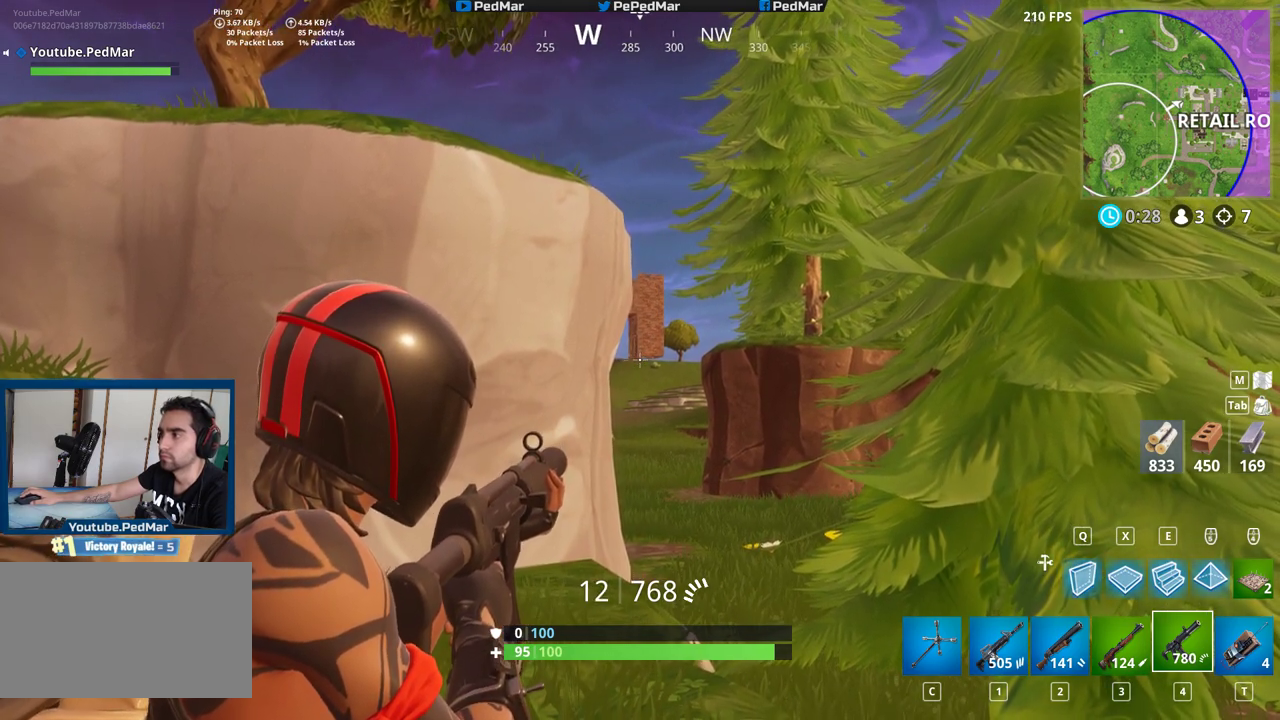
{"keys": [], "mouse": [], "events": [[83, "mouse_left", "down"], [150, "mouse_left", "up"]]}
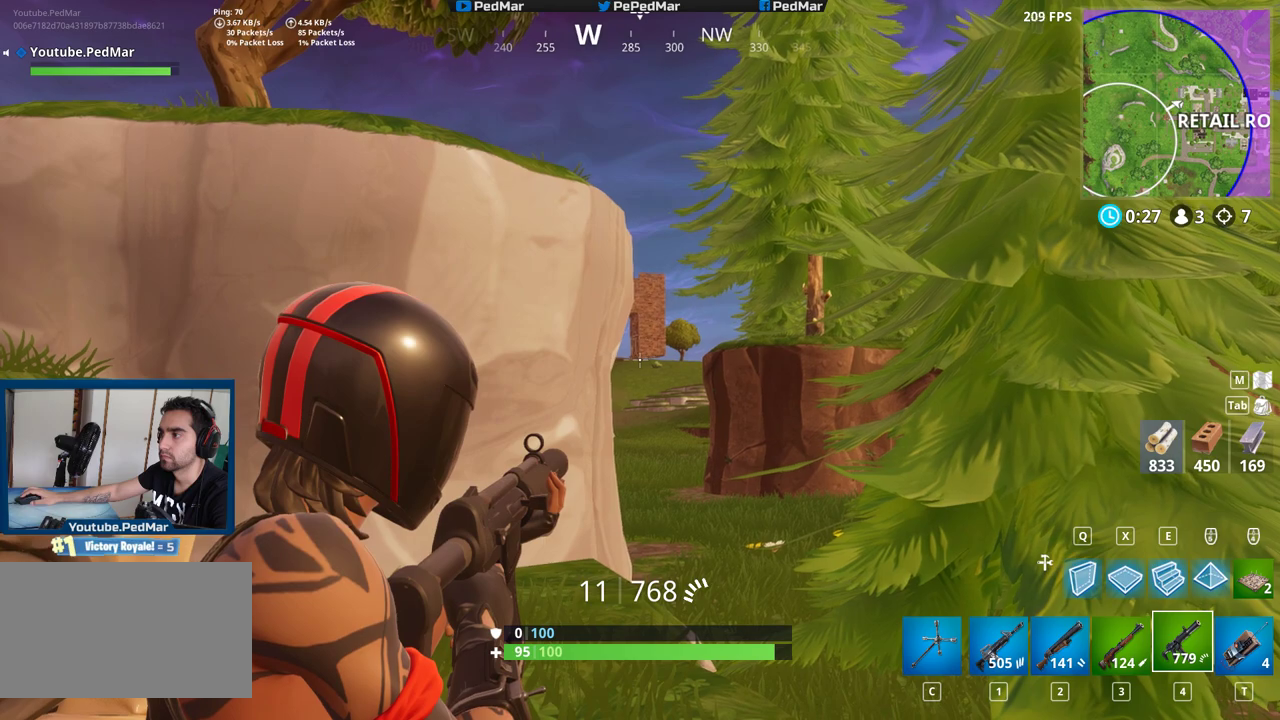
{"keys": [], "mouse": [], "events": [[33, "mouse_left", "down"], [100, "mouse_left", "up"], [433, "mouse_left", "down"], [500, "mouse_left", "up"]]}
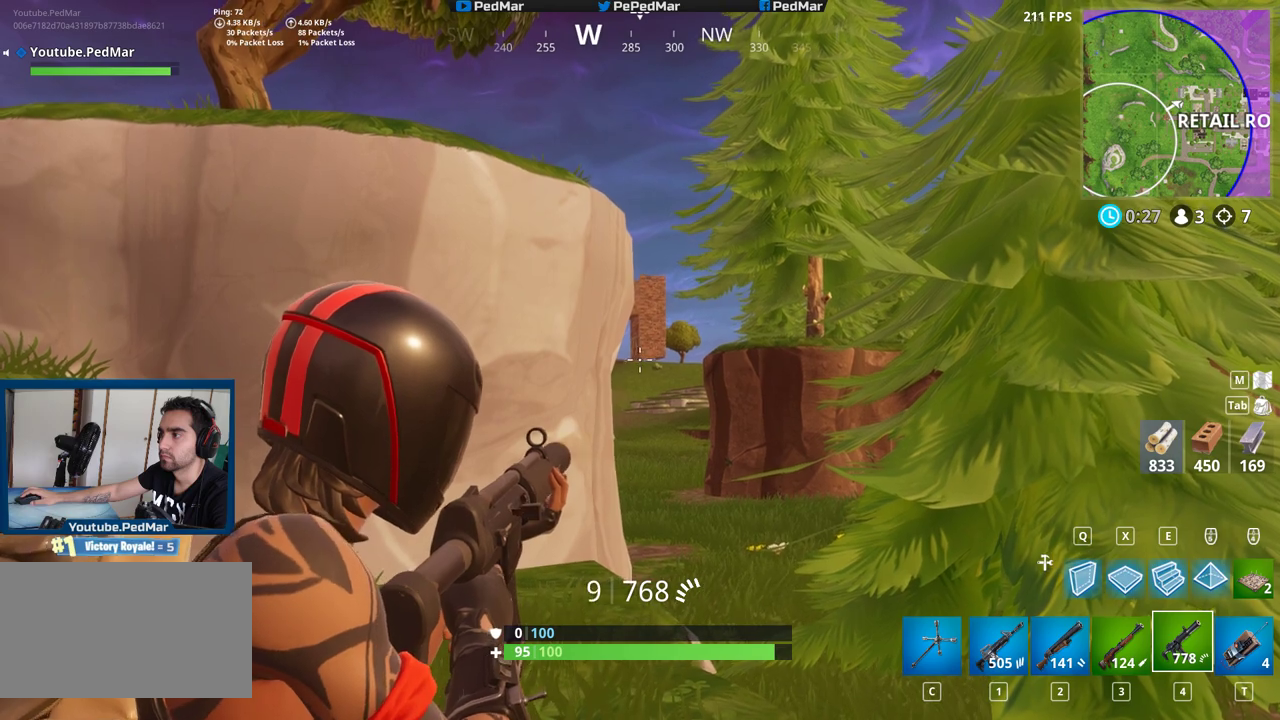
{"keys": [], "mouse": [], "events": [[317, "mouse_left", "down"], [400, "mouse_left", "up"]]}